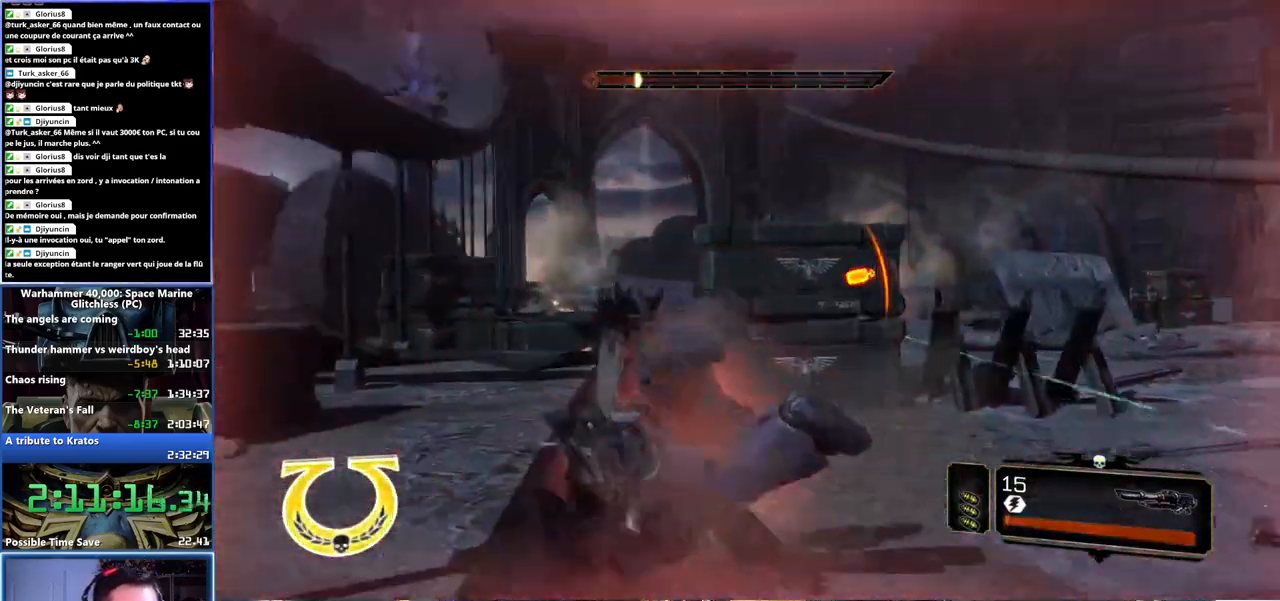
Gameplay with a controller (Xbox layout); each line is a JSON object with the inputs held at the frame after it (dt_ms = milliseconds from this image to that frame). "events" lists button and stick changes between this image and that frame as [ms after this image, input, new state], when the widget could be followed in between.
{"dt_ms": 500, "buttons": [], "left_stick": "up-left", "right_stick": "left", "events": [[50, "A", "up"], [267, "left_stick", "down"], [267, "right_stick", "right"], [317, "right_stick", "center"], [367, "left_stick", "up-left"], [383, "right_stick", "left"]]}
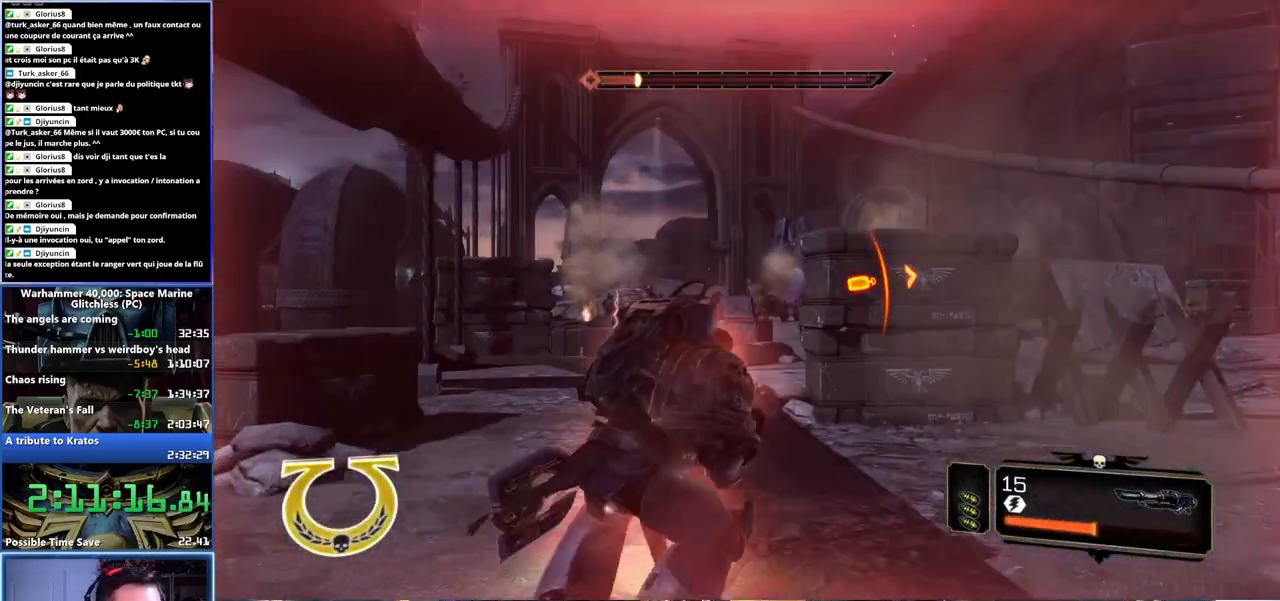
{"dt_ms": 1000, "buttons": [], "left_stick": "left", "right_stick": "right", "events": [[67, "right_stick", "center"], [133, "left_stick", "up"], [233, "right_stick", "down-right"], [333, "right_stick", "center"], [400, "left_stick", "up-left"], [517, "right_stick", "right"], [550, "L3", "down"], [783, "L3", "up"], [783, "left_stick", "left"]]}
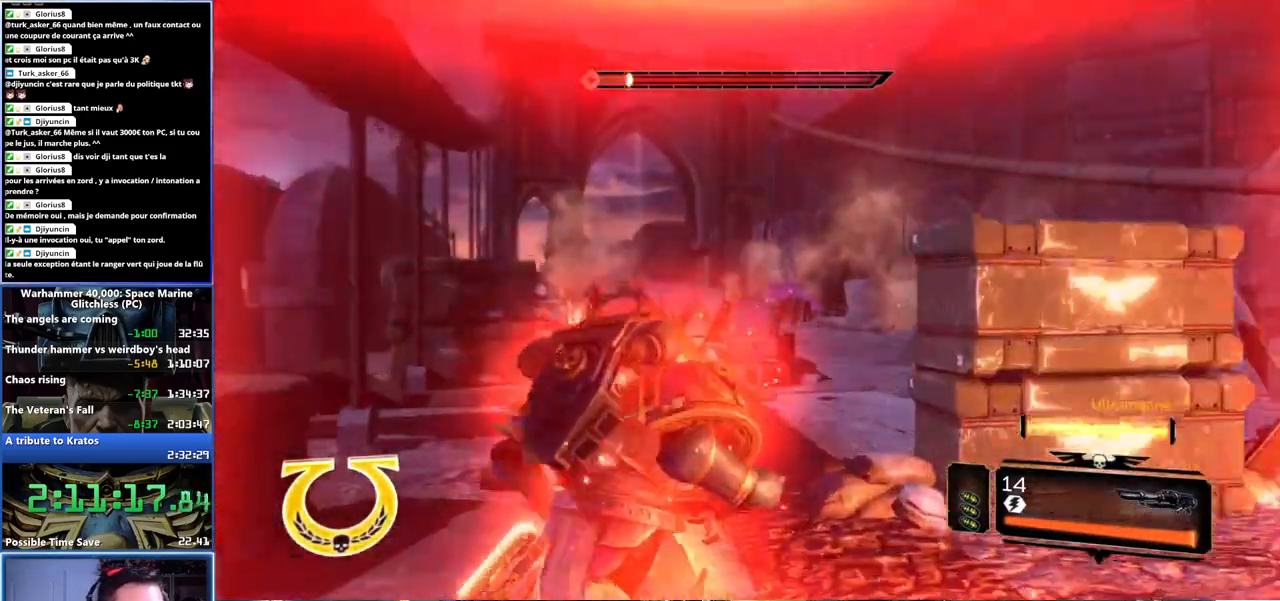
{"dt_ms": 500, "buttons": ["L2"], "left_stick": "down-right", "right_stick": "center", "events": [[167, "right_stick", "center"], [267, "left_stick", "down"], [400, "left_stick", "down-right"], [417, "L2", "down"]]}
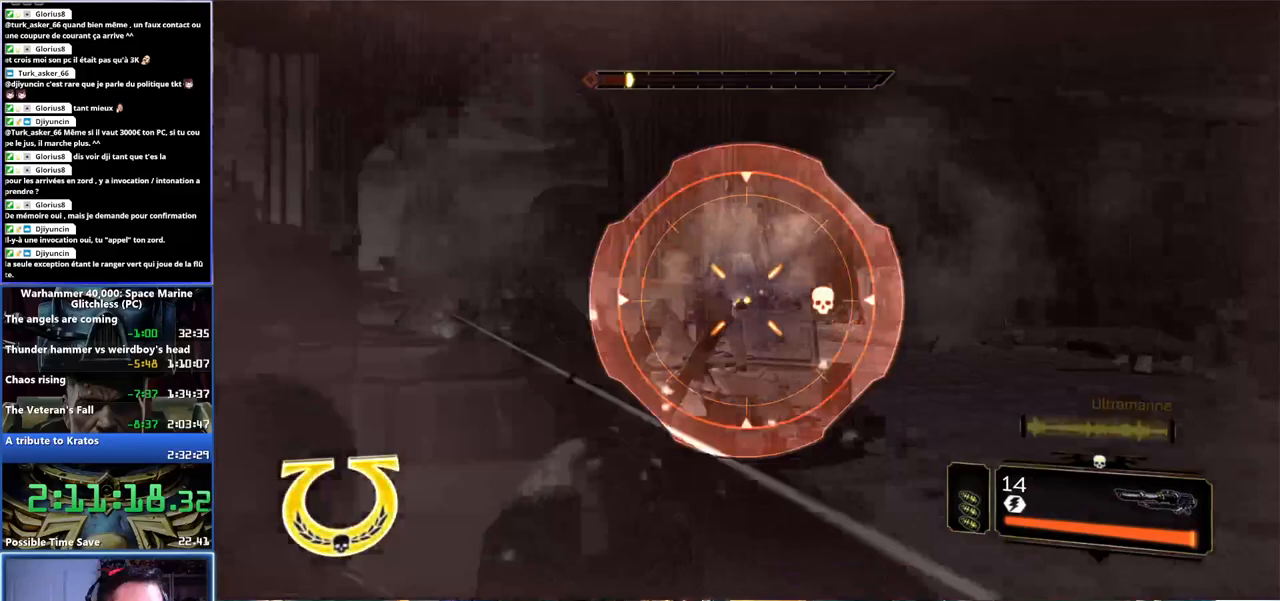
{"dt_ms": 500, "buttons": ["L2"], "left_stick": "right", "right_stick": "center", "events": [[17, "left_stick", "right"], [317, "right_stick", "up-right"], [433, "right_stick", "center"]]}
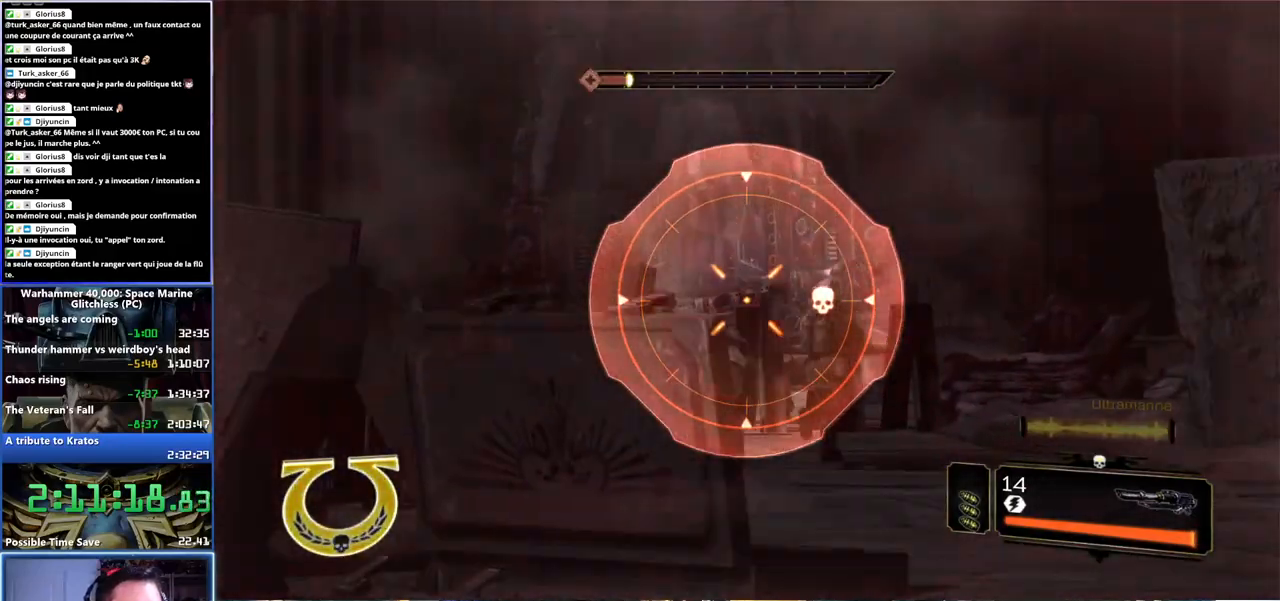
{"dt_ms": 500, "buttons": [], "left_stick": "center", "right_stick": "center", "events": [[67, "left_stick", "center"], [250, "R2", "down"], [267, "right_stick", "up"], [383, "R2", "up"], [383, "right_stick", "center"], [417, "R2", "down"], [483, "L2", "up"], [500, "R2", "up"]]}
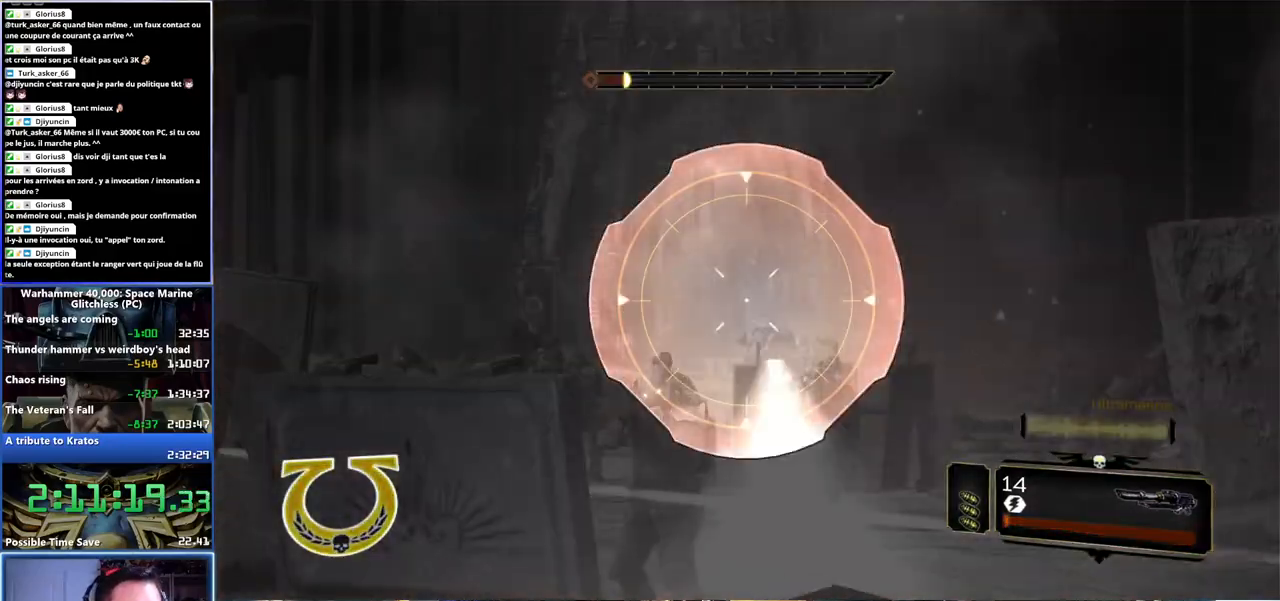
{"dt_ms": 500, "buttons": [], "left_stick": "down-right", "right_stick": "center", "events": [[50, "left_stick", "down-right"], [383, "A", "down"], [467, "A", "up"]]}
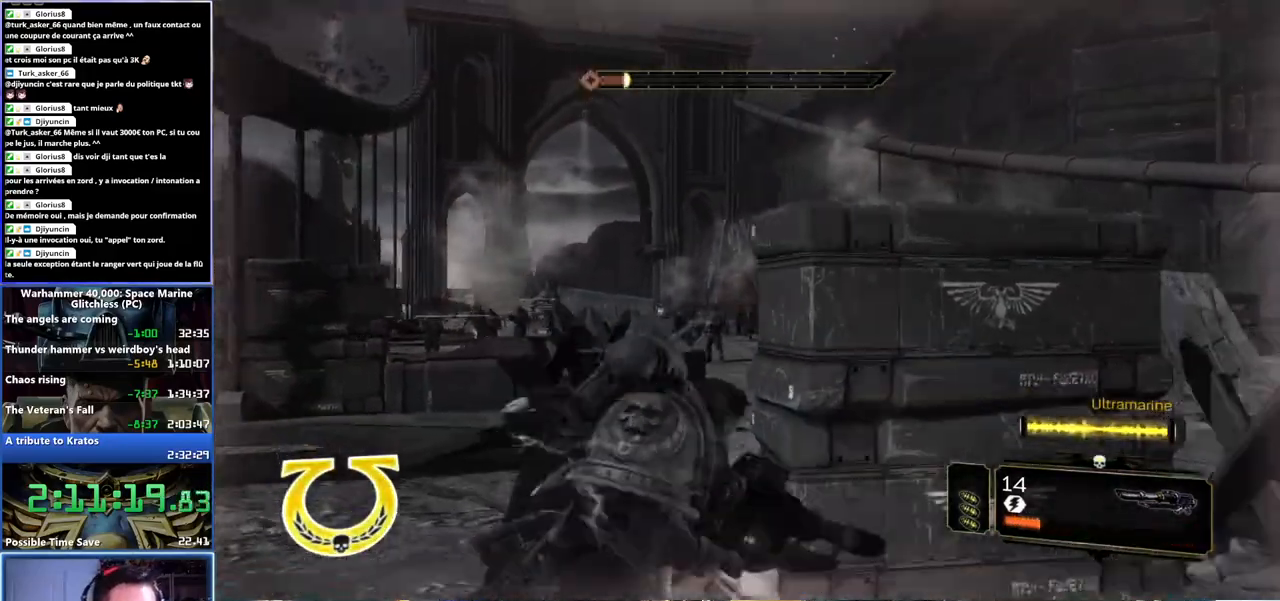
{"dt_ms": 500, "buttons": ["L2"], "left_stick": "center", "right_stick": "center", "events": [[17, "A", "down"], [167, "A", "up"], [167, "left_stick", "right"], [300, "right_stick", "left"], [383, "left_stick", "center"], [433, "right_stick", "center"], [483, "L2", "down"]]}
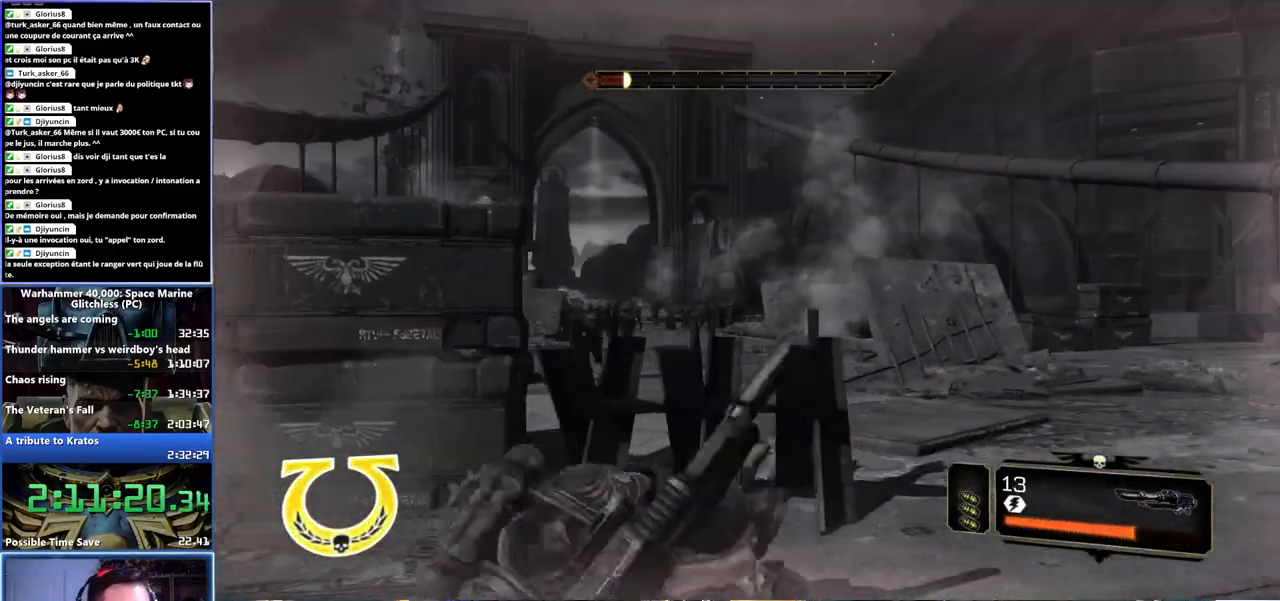
{"dt_ms": 500, "buttons": ["L2"], "left_stick": "center", "right_stick": "center", "events": [[183, "right_stick", "down-left"], [217, "left_stick", "left"], [450, "right_stick", "center"], [500, "left_stick", "center"]]}
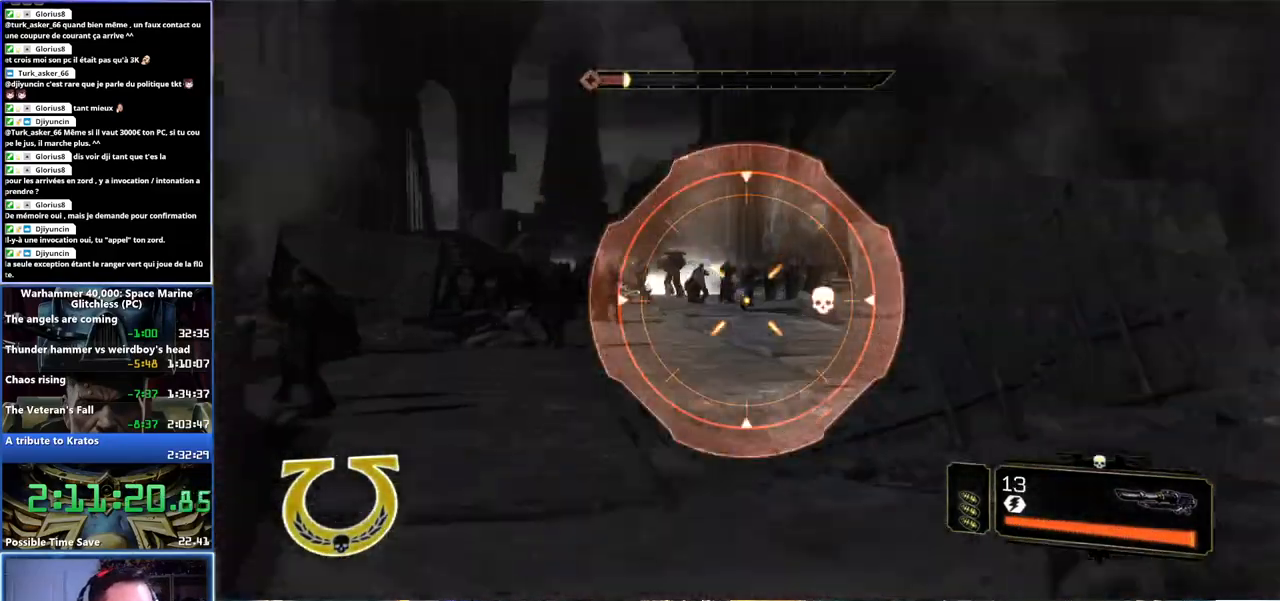
{"dt_ms": 500, "buttons": ["L2", "R2"], "left_stick": "center", "right_stick": "up", "events": [[283, "right_stick", "up"], [433, "R2", "down"]]}
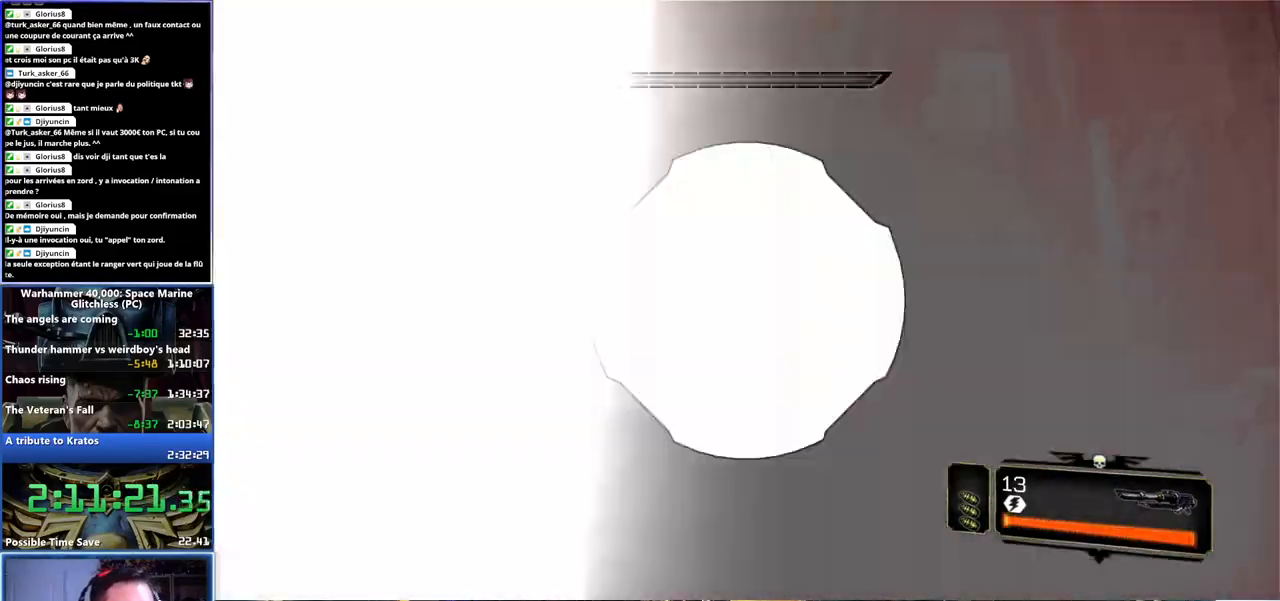
{"dt_ms": 500, "buttons": [], "left_stick": "down-left", "right_stick": "center", "events": [[50, "R2", "up"], [50, "right_stick", "center"], [250, "left_stick", "down-left"], [267, "L2", "up"]]}
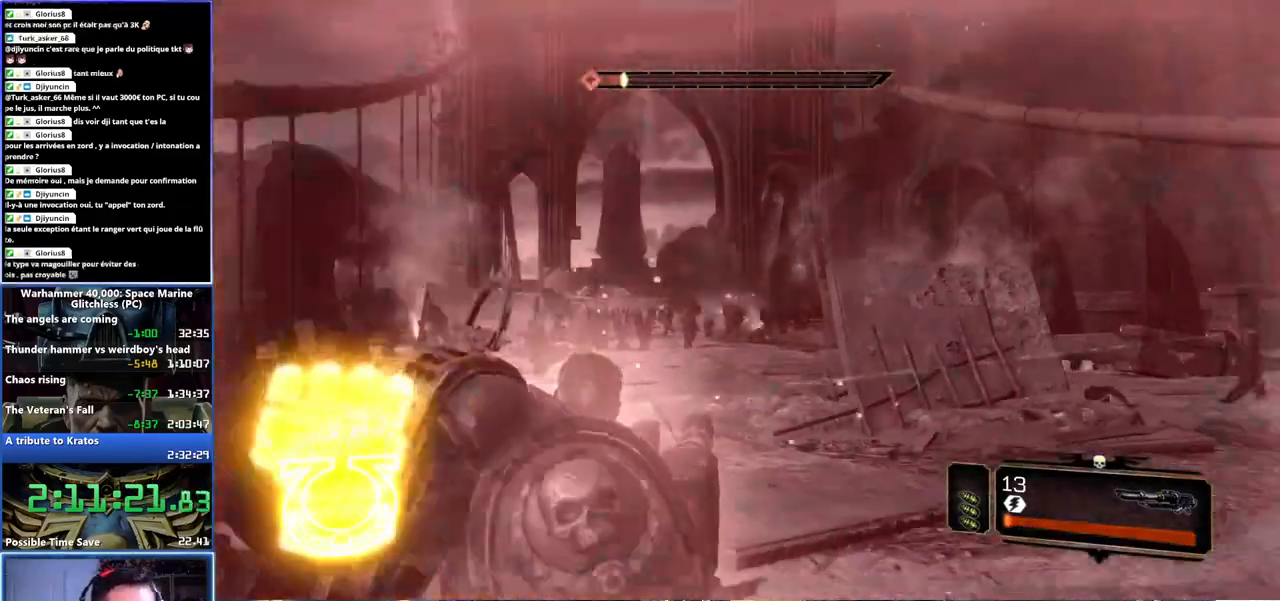
{"dt_ms": 500, "buttons": ["L3"], "left_stick": "left", "right_stick": "center", "events": [[33, "left_stick", "left"], [233, "L3", "down"], [250, "right_stick", "left"], [267, "R3", "down"], [333, "R3", "up"], [383, "L3", "up"], [383, "right_stick", "right"], [467, "L3", "down"], [500, "right_stick", "center"]]}
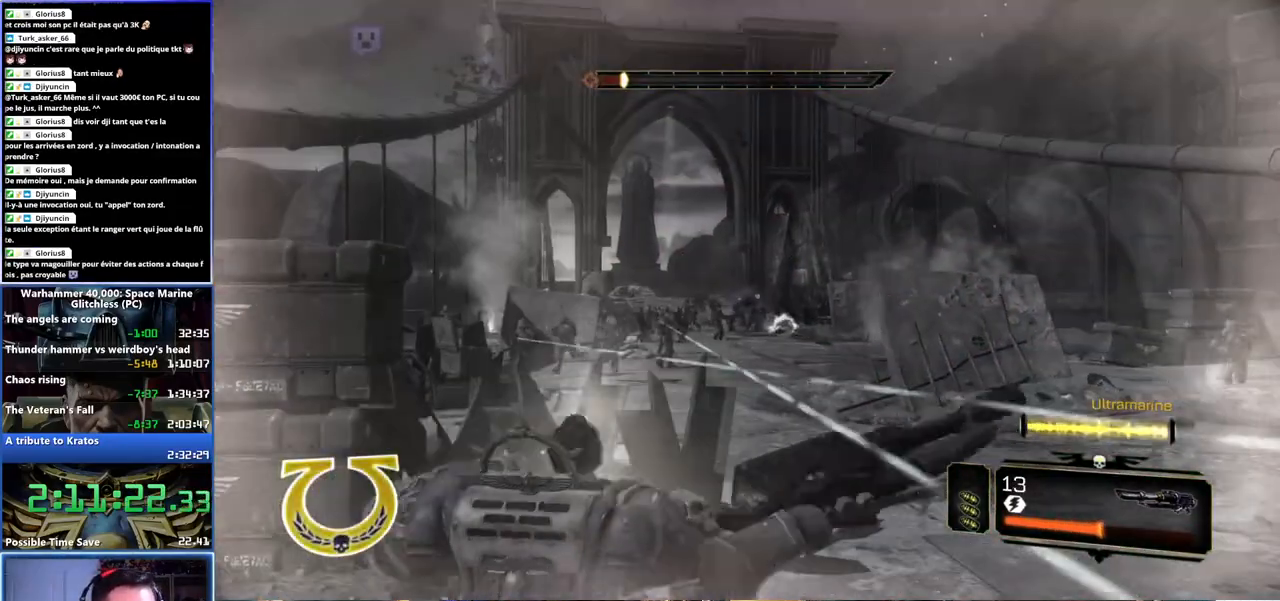
{"dt_ms": 500, "buttons": [], "left_stick": "left", "right_stick": "center", "events": [[50, "L3", "up"], [50, "R3", "down"], [150, "right_stick", "down-left"], [183, "R3", "up"], [267, "right_stick", "center"]]}
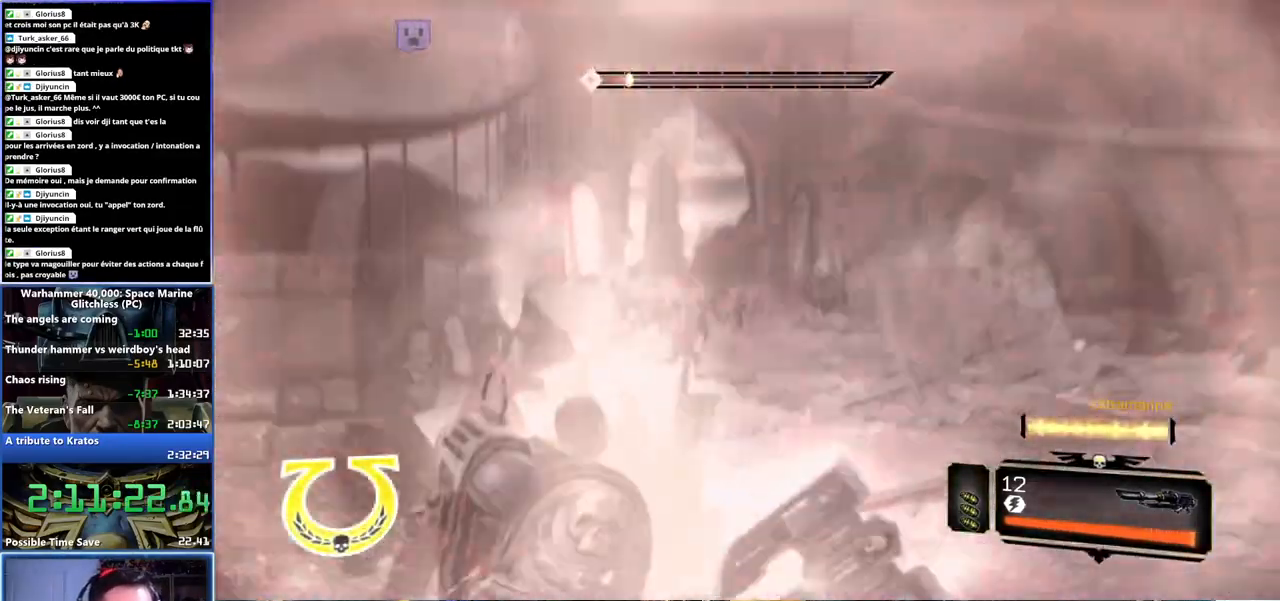
{"dt_ms": 500, "buttons": ["L2"], "left_stick": "center", "right_stick": "center", "events": [[50, "L2", "down"], [150, "left_stick", "center"]]}
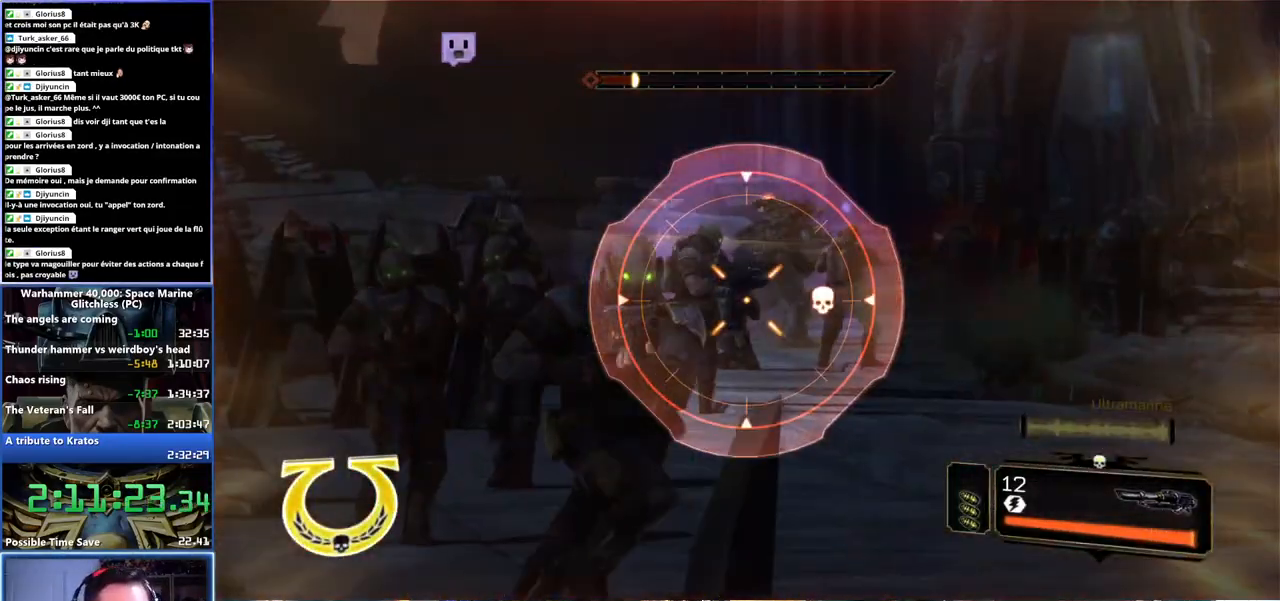
{"dt_ms": 500, "buttons": ["L2"], "left_stick": "center", "right_stick": "center", "events": [[50, "right_stick", "up"], [300, "R2", "down"], [400, "right_stick", "center"], [433, "R2", "up"]]}
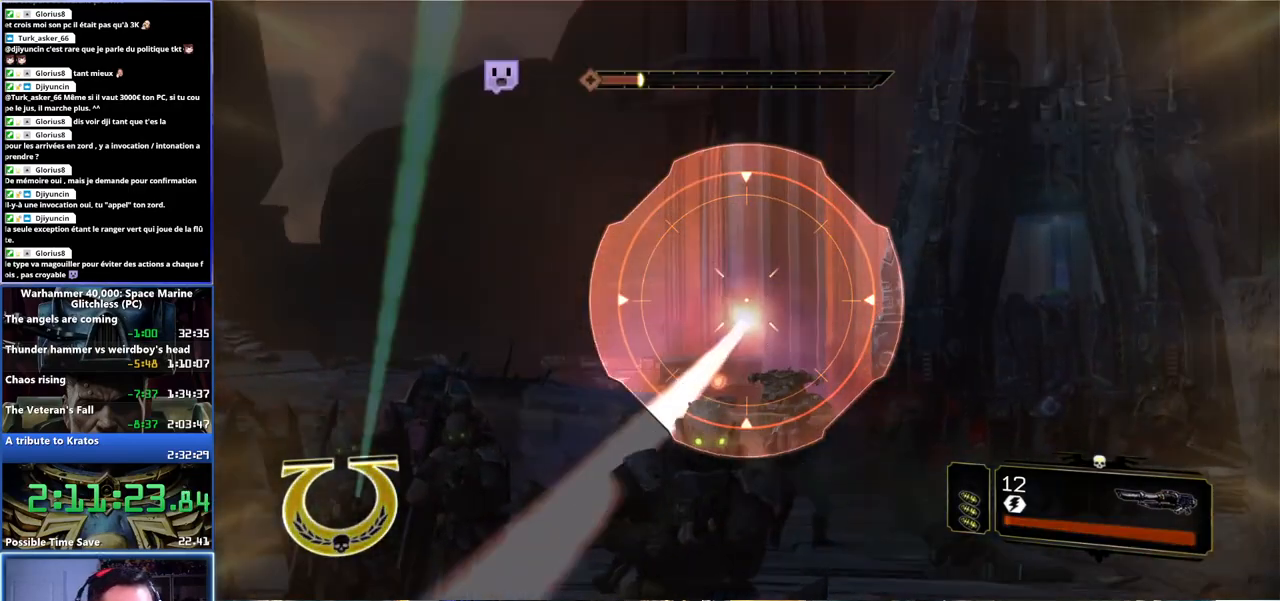
{"dt_ms": 500, "buttons": ["L2"], "left_stick": "center", "right_stick": "center", "events": [[200, "right_stick", "down-right"], [383, "right_stick", "center"]]}
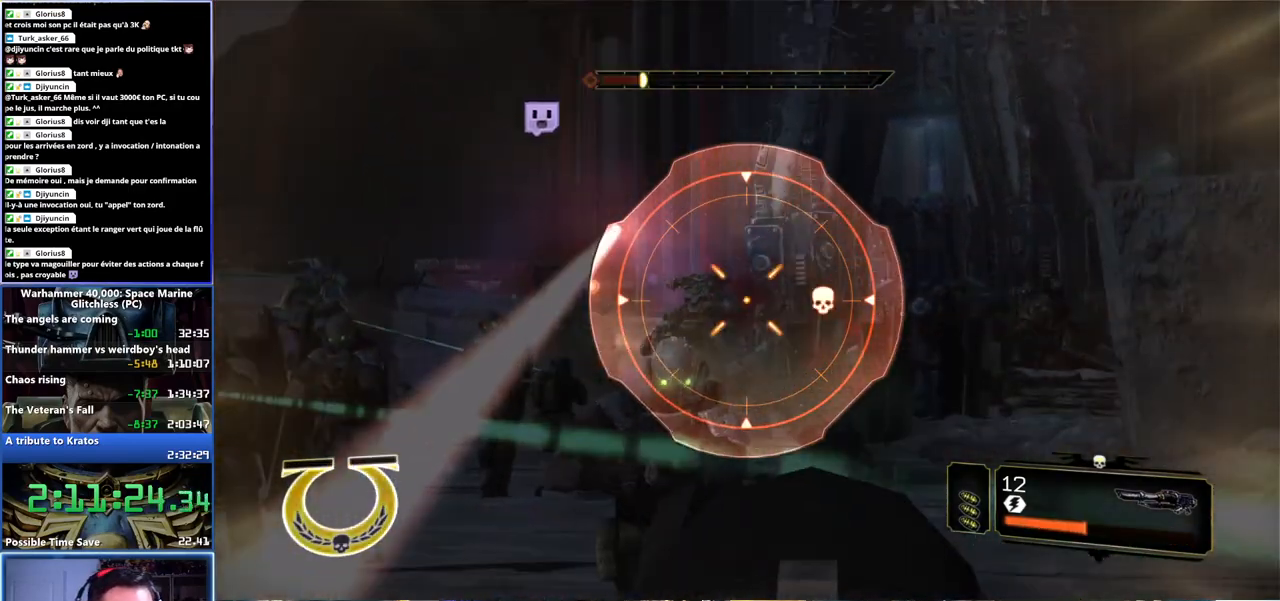
{"dt_ms": 500, "buttons": ["L2"], "left_stick": "center", "right_stick": "center", "events": [[150, "R2", "down"], [283, "R2", "up"], [350, "R2", "down"], [450, "R2", "up"]]}
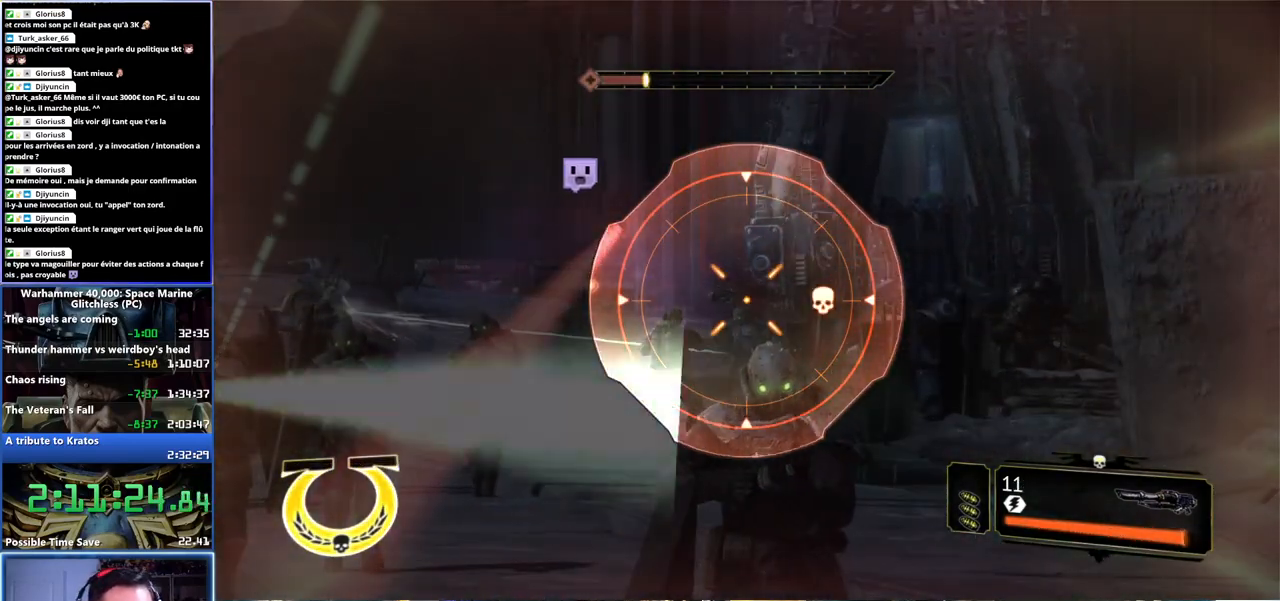
{"dt_ms": 500, "buttons": ["L2", "R2"], "left_stick": "center", "right_stick": "center", "events": [[33, "R2", "down"], [83, "left_stick", "right"], [150, "R2", "up"], [217, "R2", "down"], [233, "right_stick", "right"], [300, "R2", "up"], [317, "left_stick", "center"], [333, "right_stick", "center"], [350, "R2", "down"], [450, "R2", "up"], [483, "R2", "down"]]}
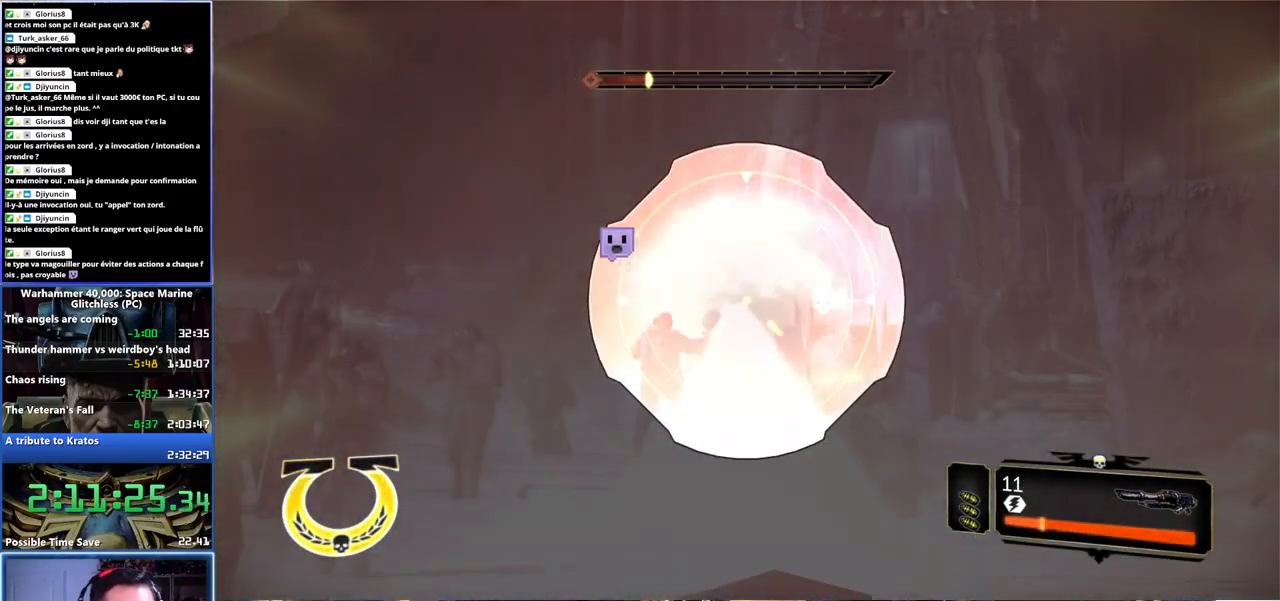
{"dt_ms": 500, "buttons": ["L2"], "left_stick": "down", "right_stick": "center", "events": [[83, "R2", "up"], [133, "R2", "down"], [217, "R2", "up"], [383, "left_stick", "down"], [400, "right_stick", "left"], [500, "right_stick", "center"]]}
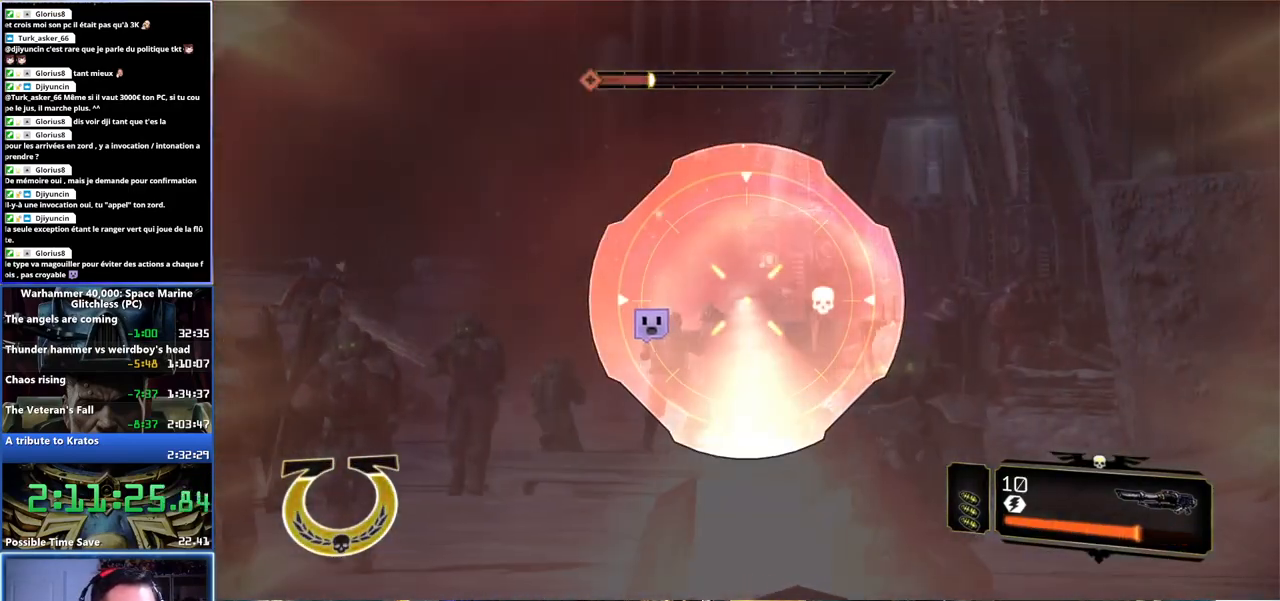
{"dt_ms": 1000, "buttons": ["L2"], "left_stick": "down-left", "right_stick": "left", "events": [[17, "right_stick", "right"], [100, "left_stick", "down-left"], [117, "right_stick", "left"], [383, "left_stick", "center"], [417, "right_stick", "center"], [517, "right_stick", "left"], [550, "left_stick", "down-left"], [667, "left_stick", "center"], [700, "right_stick", "center"], [950, "right_stick", "left"], [967, "left_stick", "down-left"]]}
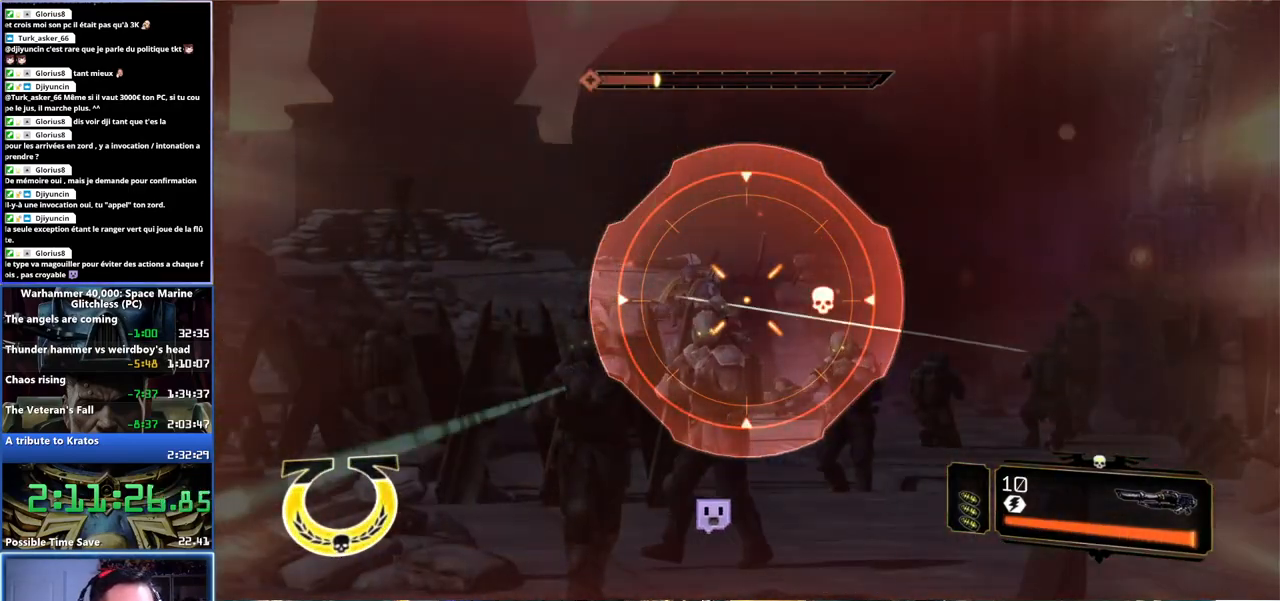
{"dt_ms": 500, "buttons": ["L2"], "left_stick": "center", "right_stick": "center", "events": [[100, "right_stick", "center"], [133, "left_stick", "center"], [200, "R2", "down"], [200, "right_stick", "up"], [317, "R2", "up"], [317, "right_stick", "center"]]}
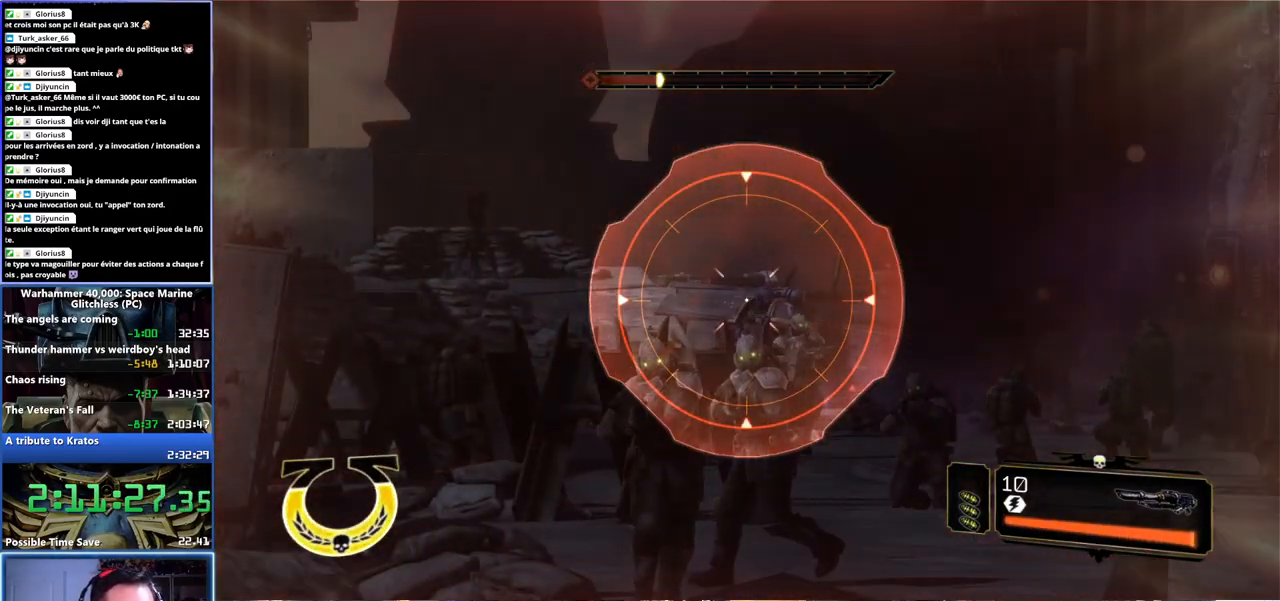
{"dt_ms": 500, "buttons": ["L2"], "left_stick": "down-left", "right_stick": "center", "events": [[217, "left_stick", "down"], [217, "right_stick", "down"], [433, "right_stick", "center"], [450, "left_stick", "down-left"]]}
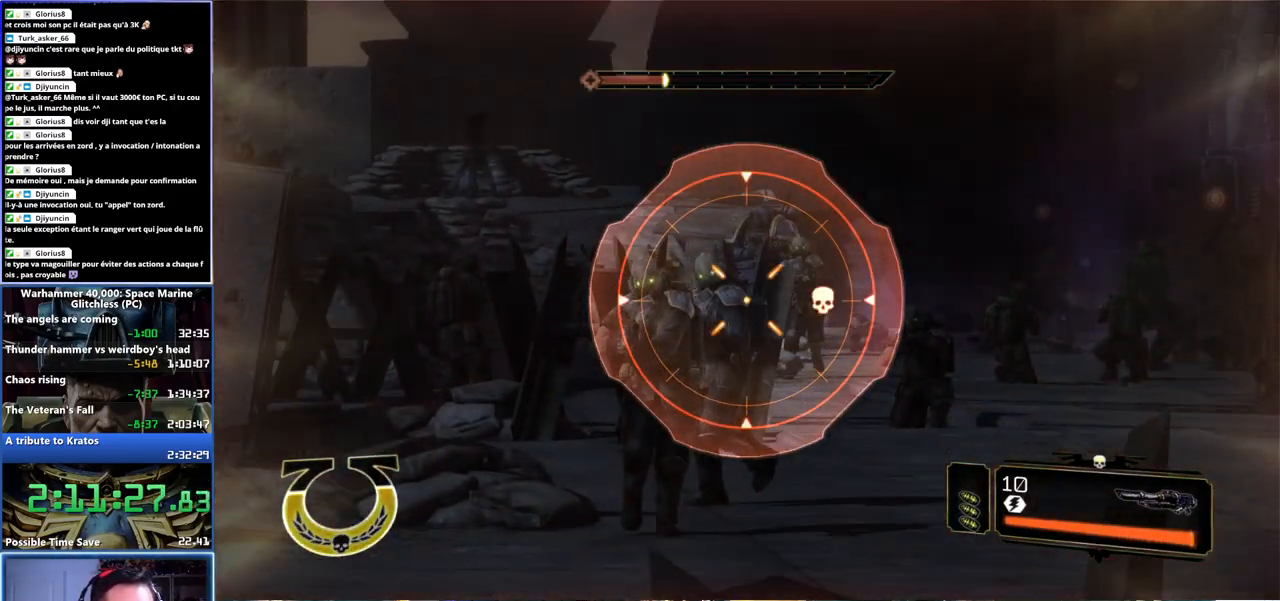
{"dt_ms": 500, "buttons": ["L2"], "left_stick": "down-left", "right_stick": "center", "events": [[100, "right_stick", "down-left"], [167, "R2", "down"], [283, "R2", "up"], [300, "right_stick", "center"], [367, "R2", "down"], [467, "R2", "up"]]}
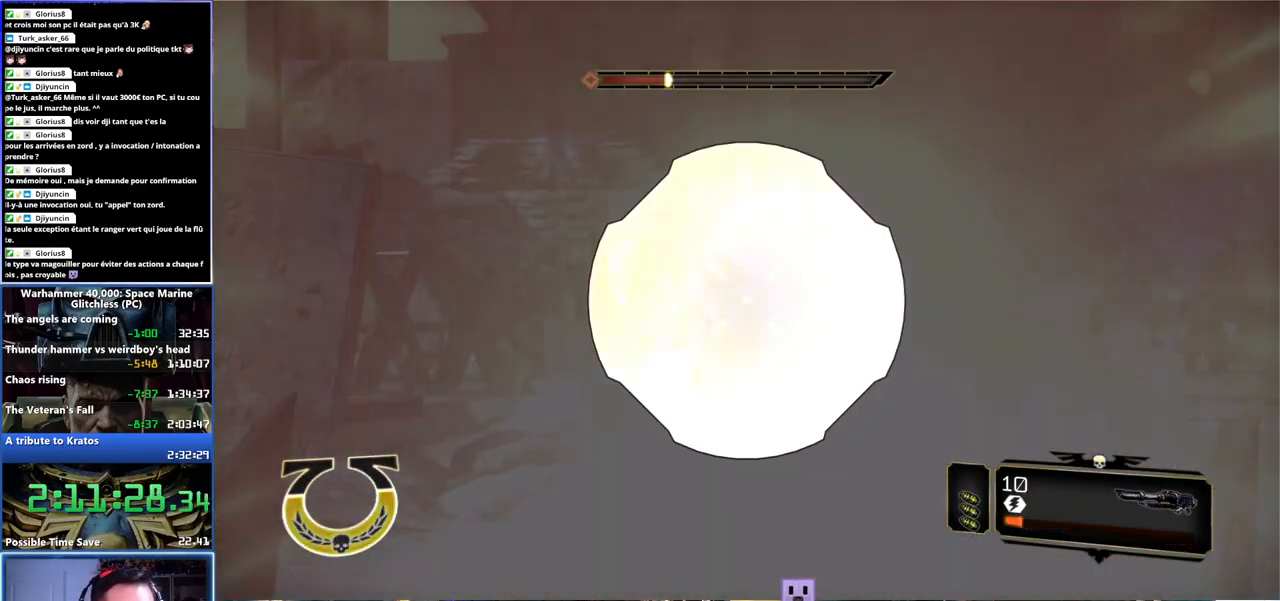
{"dt_ms": 500, "buttons": ["L2"], "left_stick": "center", "right_stick": "right", "events": [[83, "left_stick", "center"], [117, "right_stick", "right"]]}
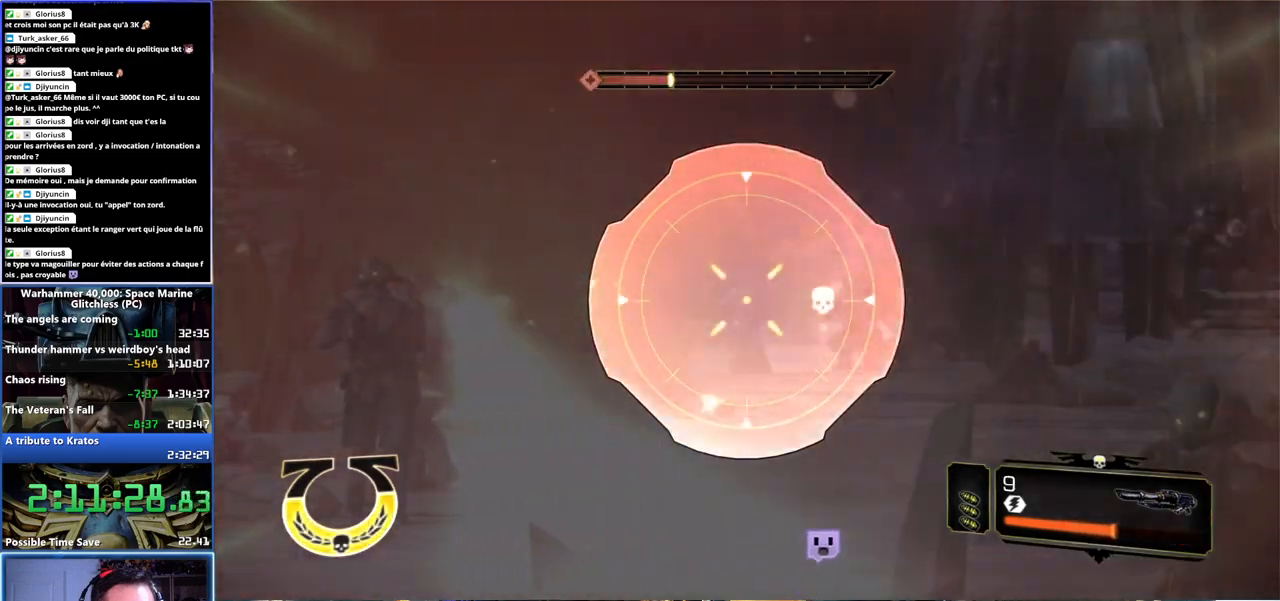
{"dt_ms": 500, "buttons": ["L2"], "left_stick": "center", "right_stick": "center", "events": [[83, "right_stick", "center"], [217, "right_stick", "up-right"], [417, "right_stick", "center"]]}
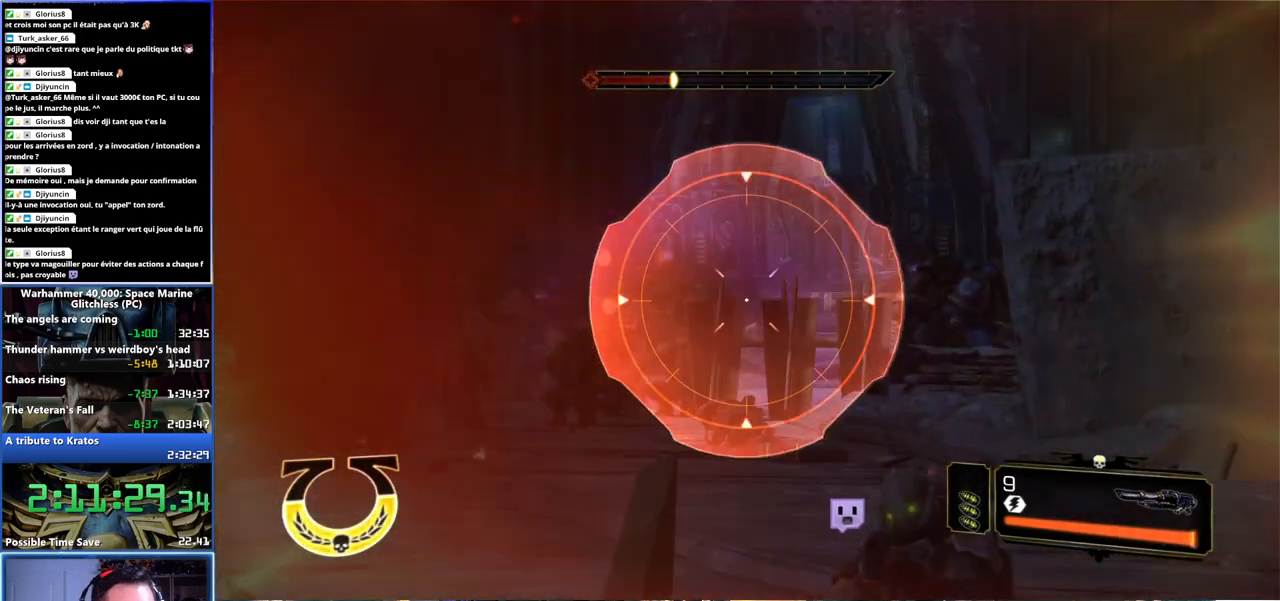
{"dt_ms": 500, "buttons": ["L2"], "left_stick": "left", "right_stick": "center", "events": [[50, "right_stick", "right"], [267, "right_stick", "center"], [467, "left_stick", "left"]]}
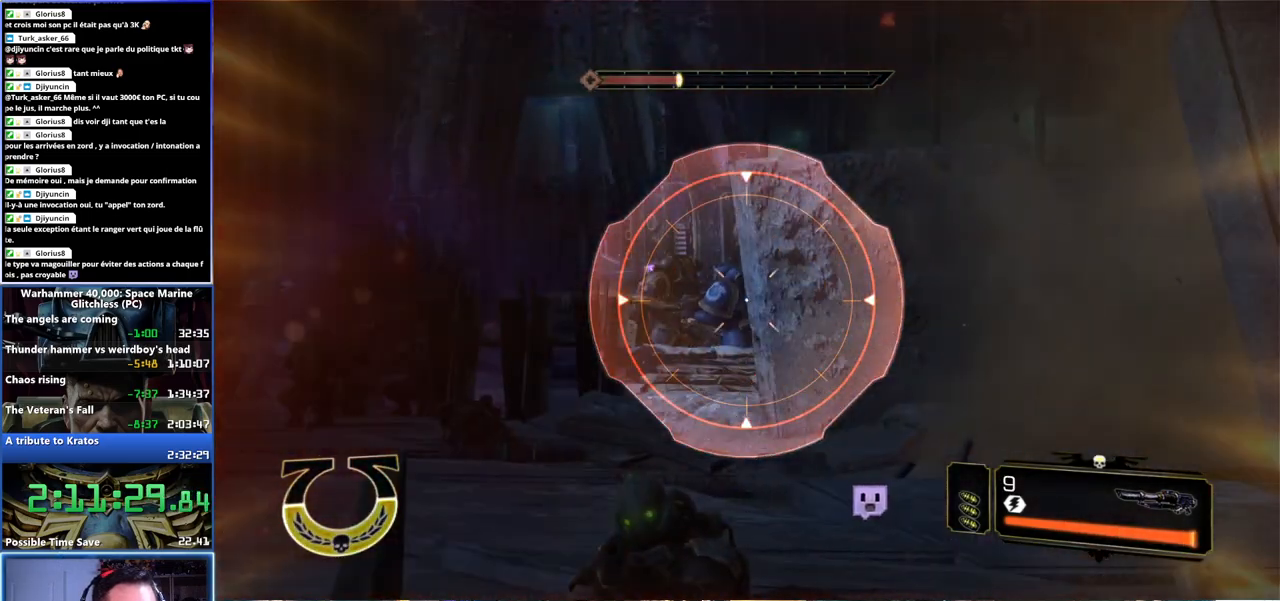
{"dt_ms": 500, "buttons": ["L2"], "left_stick": "center", "right_stick": "down-left", "events": [[33, "right_stick", "up-left"], [150, "left_stick", "center"], [183, "right_stick", "center"], [300, "left_stick", "left"], [383, "right_stick", "down-left"], [433, "left_stick", "center"]]}
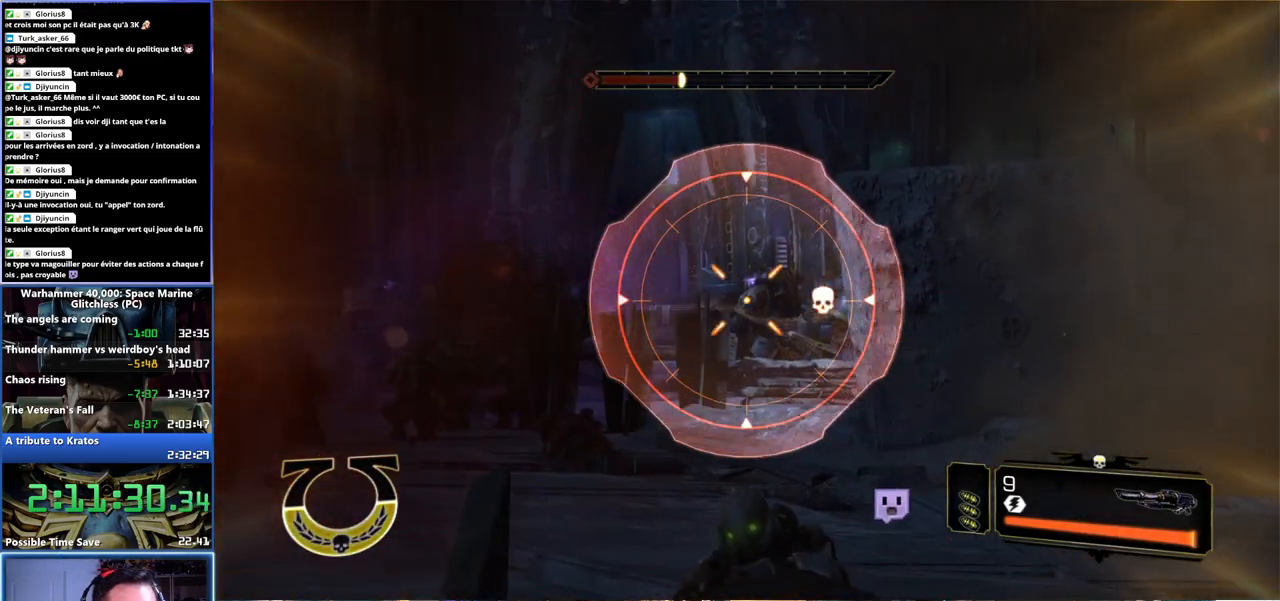
{"dt_ms": 500, "buttons": ["L2"], "left_stick": "center", "right_stick": "center", "events": [[83, "right_stick", "center"], [250, "right_stick", "right"], [400, "right_stick", "center"]]}
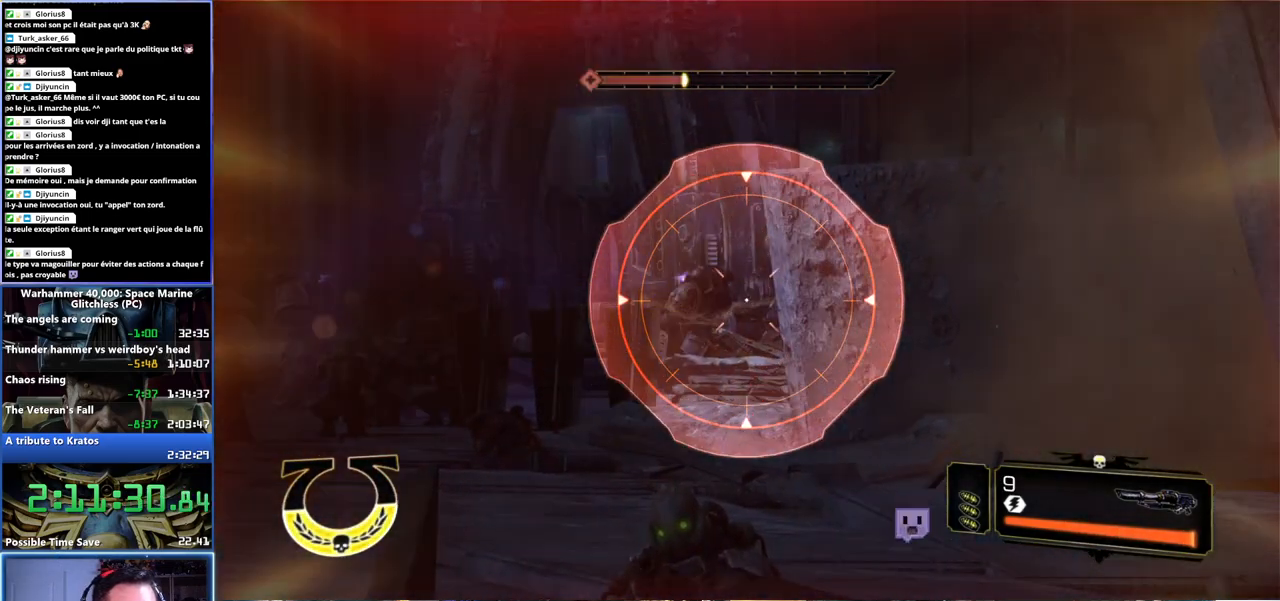
{"dt_ms": 500, "buttons": ["L2", "R2"], "left_stick": "center", "right_stick": "center", "events": [[83, "right_stick", "up-left"], [200, "left_stick", "left"], [250, "right_stick", "center"], [300, "left_stick", "center"], [433, "R2", "down"]]}
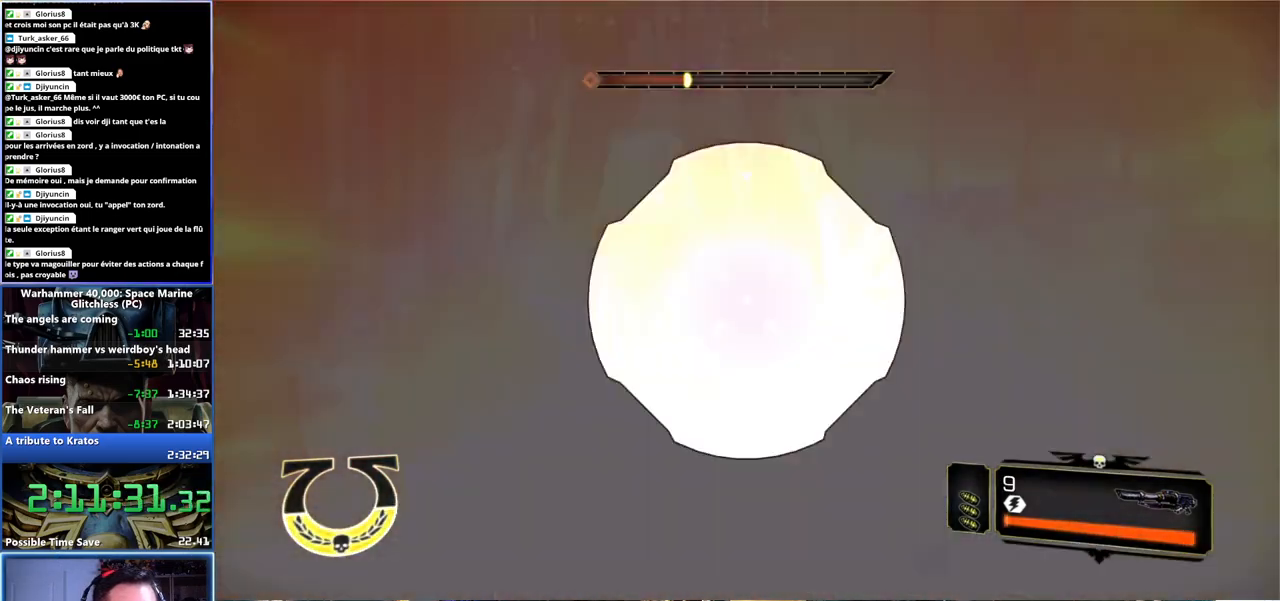
{"dt_ms": 500, "buttons": ["L2"], "left_stick": "center", "right_stick": "center", "events": [[50, "R2", "up"]]}